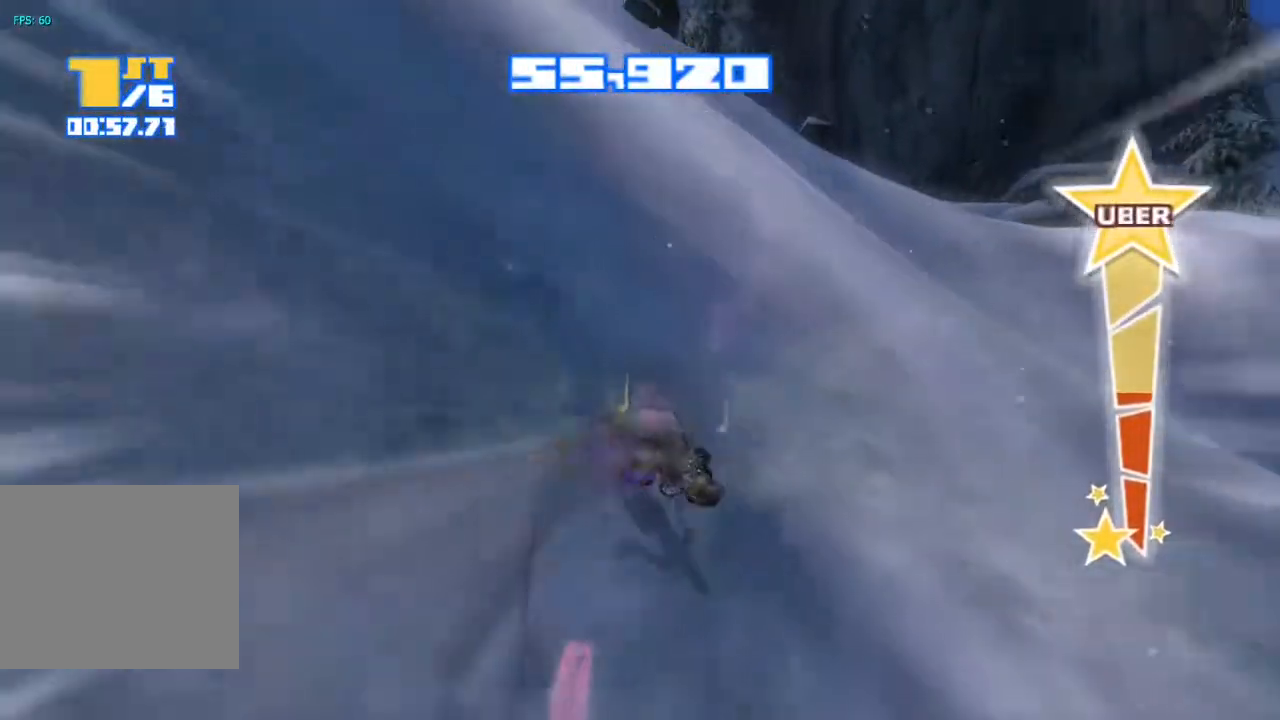
Gameplay with a controller (PlayStation layout); each line is a JSON object with the inputs held at the frame after it. "events" lists button and stick changes between this image and that frame as [ms after this image, input, new state], when the widget could be followed in between. Not read: L1 L3 R1.
{"buttons": ["R2"], "left_stick": "center", "right_stick": "up", "events": [[183, "R2", "down"], [250, "right_stick", "up-right"], [450, "right_stick", "up"]]}
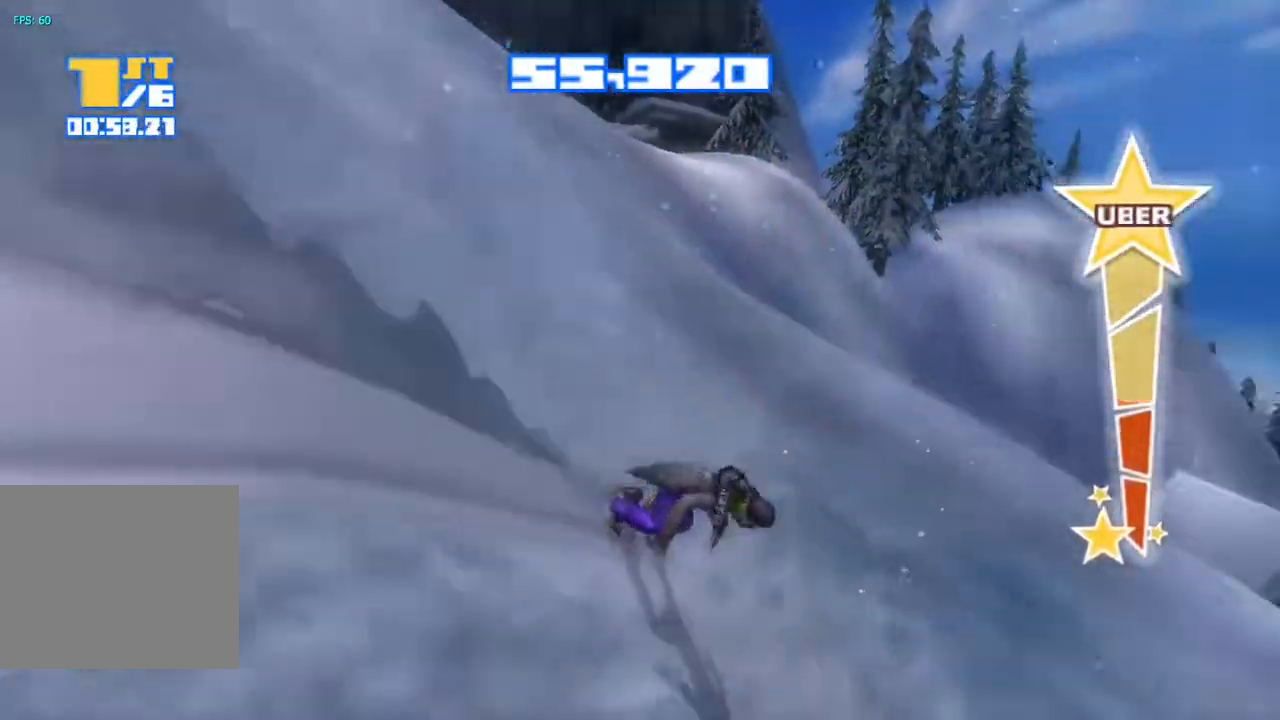
{"buttons": ["R2"], "left_stick": "center", "right_stick": "up", "events": []}
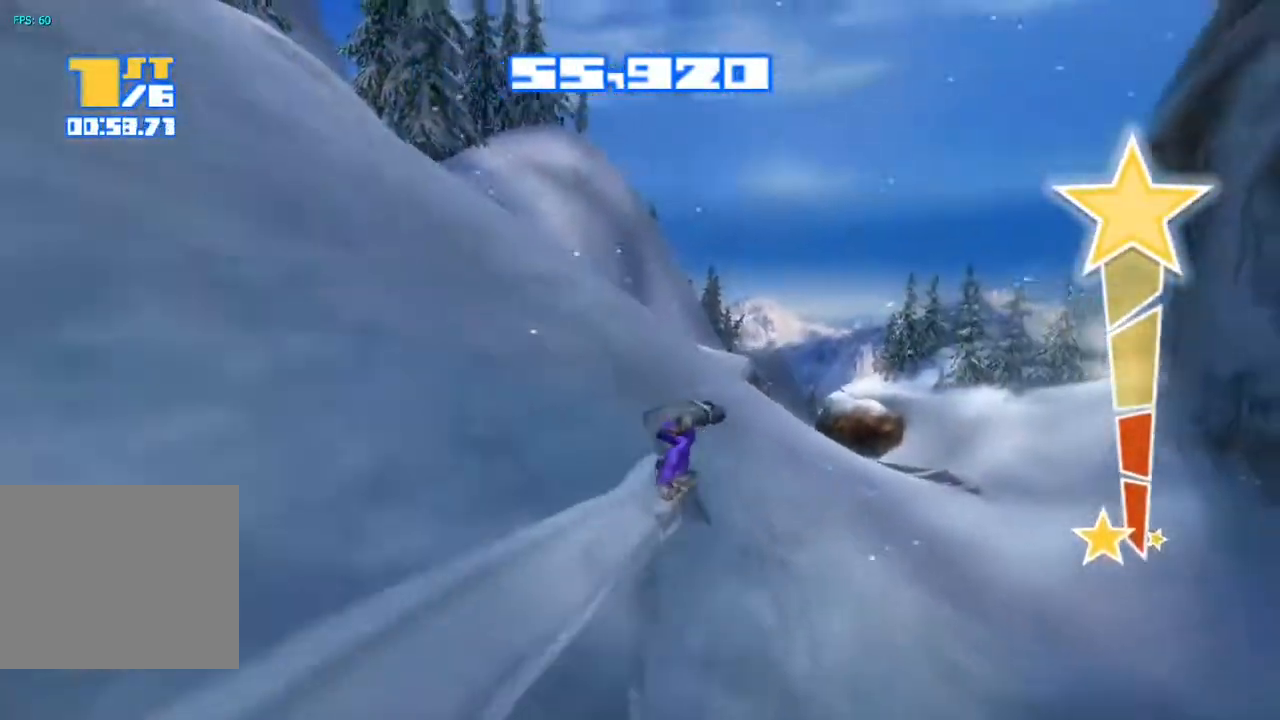
{"buttons": ["R2"], "left_stick": "center", "right_stick": "up", "events": []}
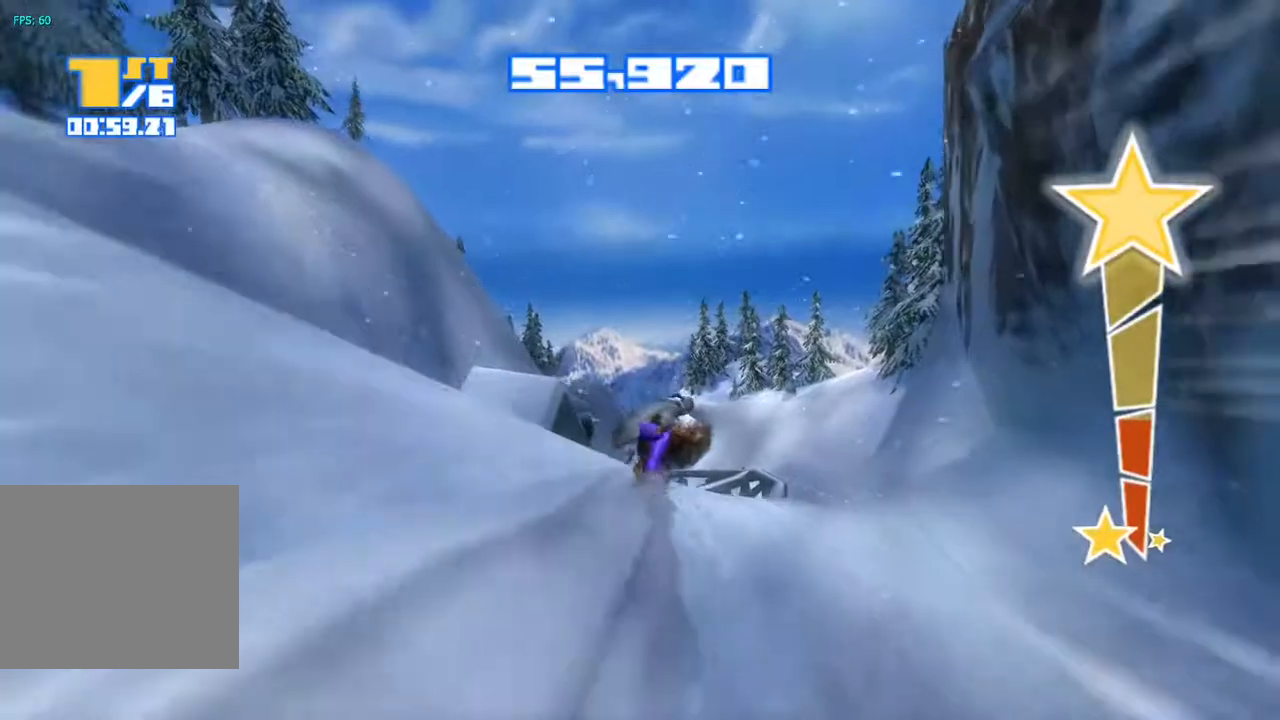
{"buttons": ["R2"], "left_stick": "center", "right_stick": "up", "events": []}
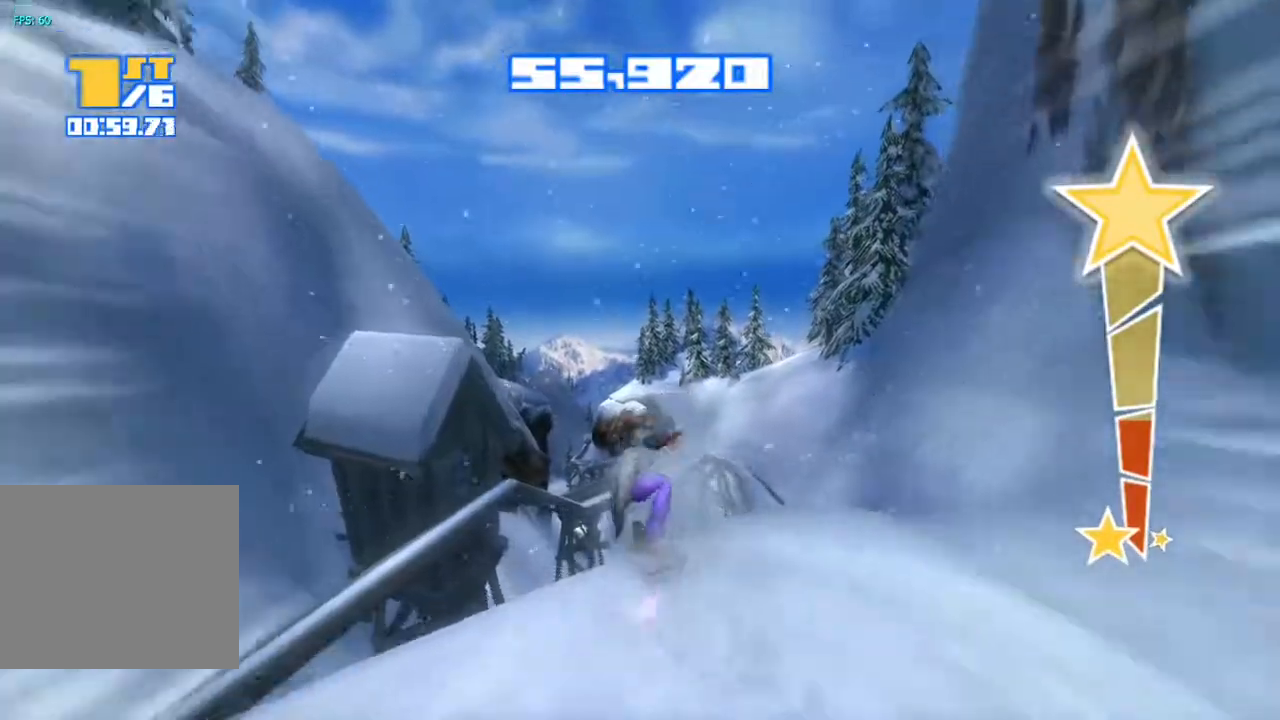
{"buttons": ["R2"], "left_stick": "center", "right_stick": "up", "events": []}
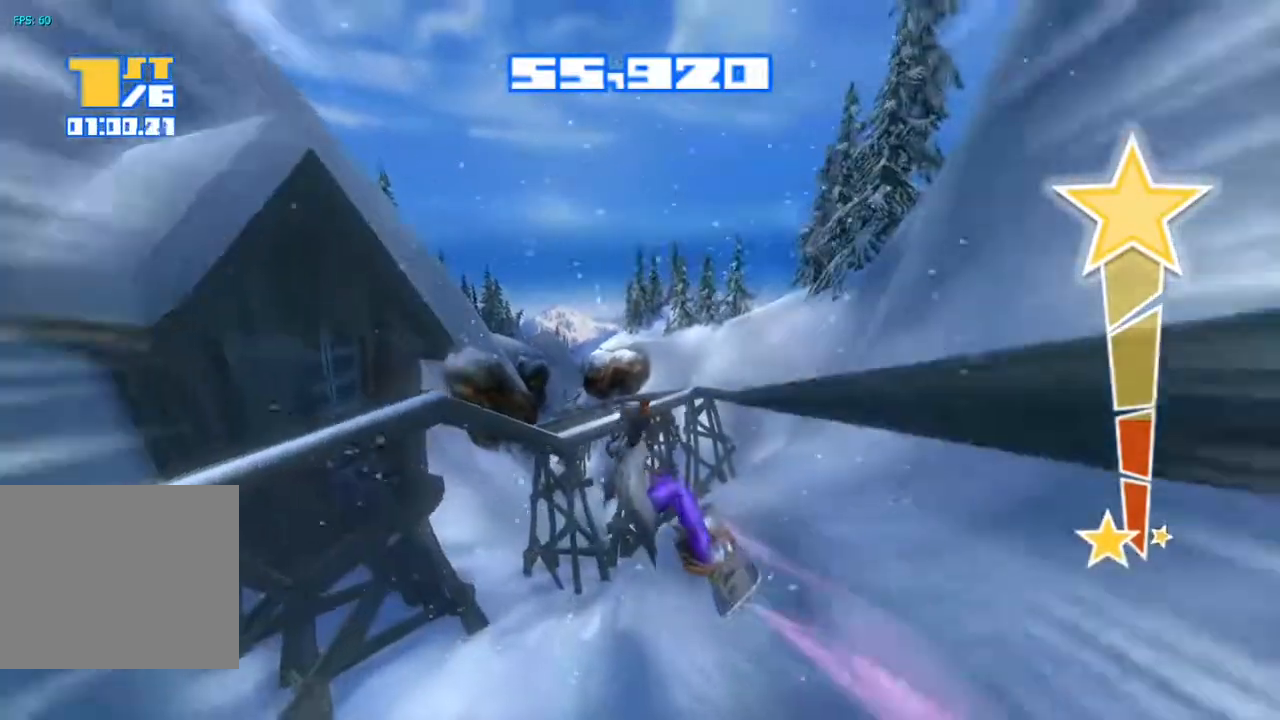
{"buttons": [], "left_stick": "center", "right_stick": "up", "events": [[133, "R2", "up"]]}
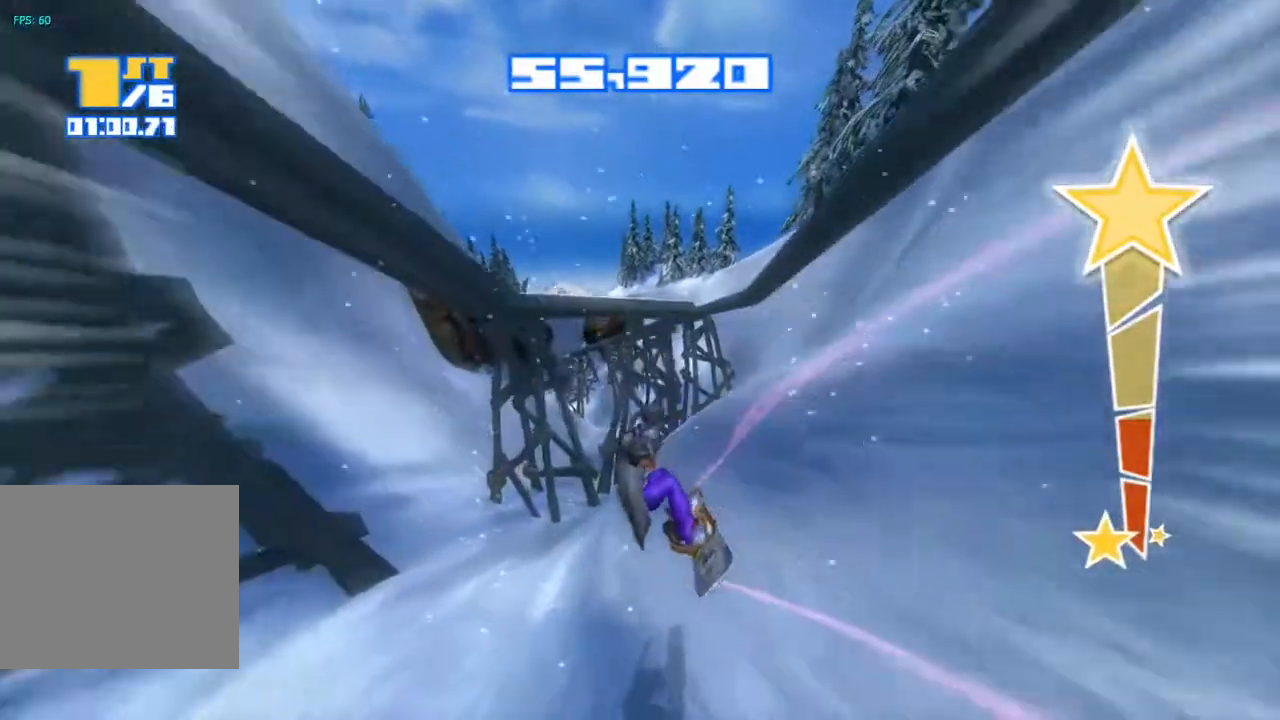
{"buttons": [], "left_stick": "center", "right_stick": "up-right", "events": [[33, "right_stick", "up-right"]]}
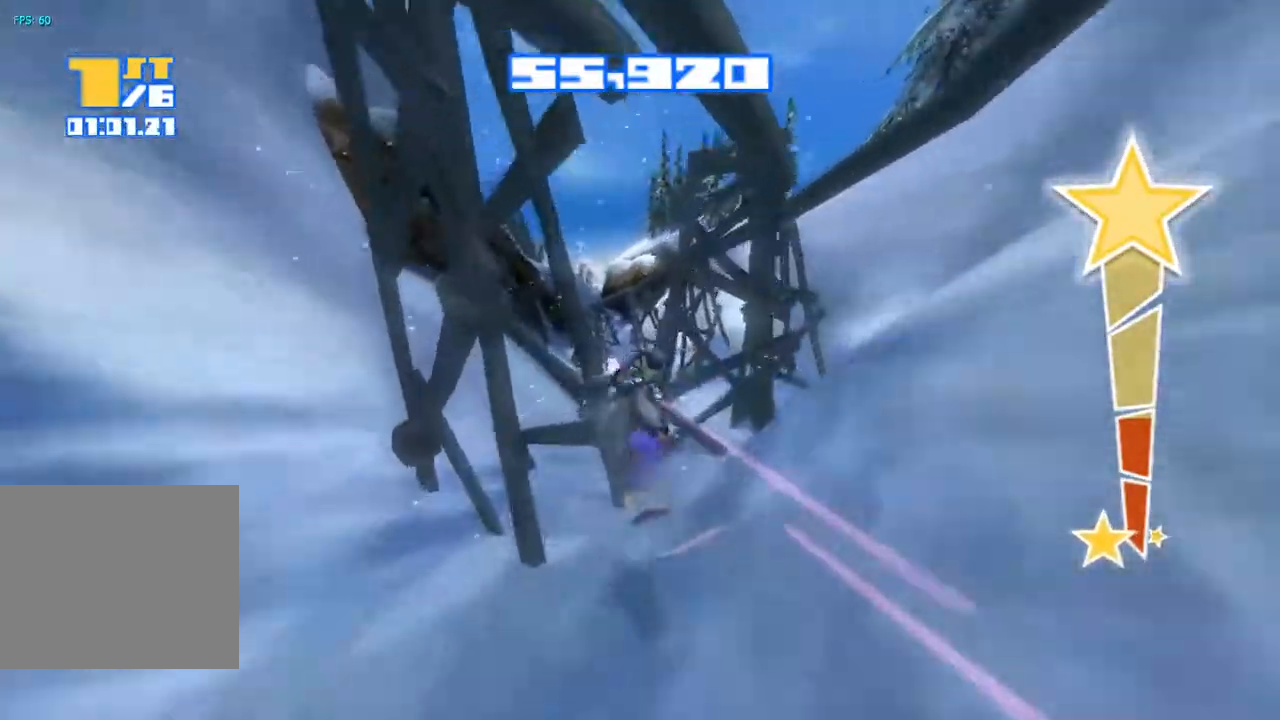
{"buttons": [], "left_stick": "center", "right_stick": "center", "events": [[400, "right_stick", "center"]]}
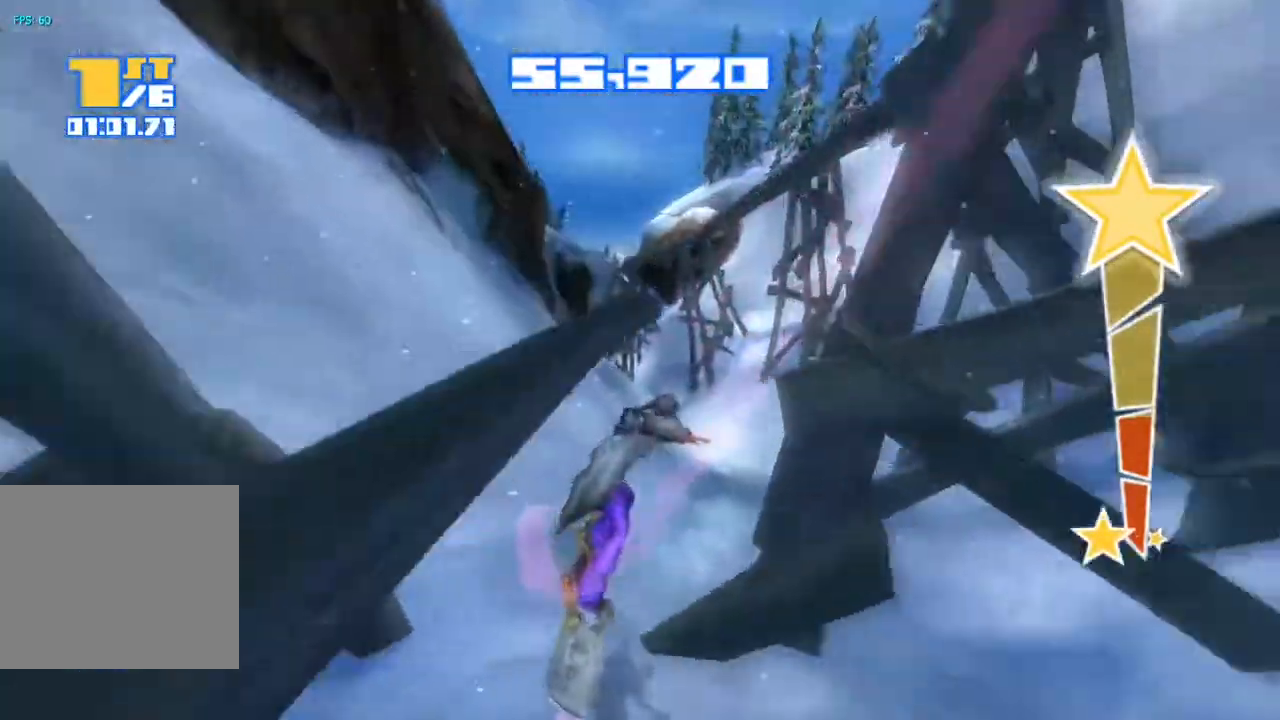
{"buttons": ["R2"], "left_stick": "center", "right_stick": "up", "events": [[100, "R2", "down"], [117, "right_stick", "up-right"], [333, "right_stick", "up"]]}
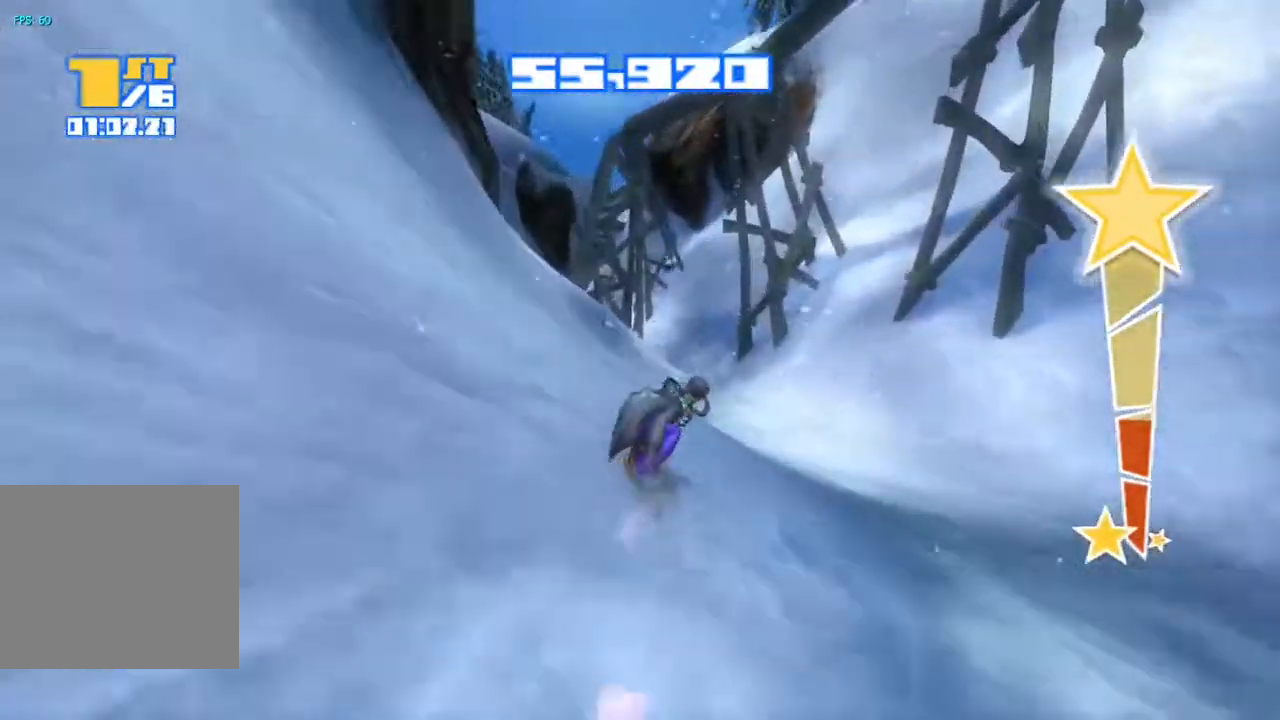
{"buttons": ["R2"], "left_stick": "center", "right_stick": "up-left", "events": [[383, "right_stick", "up-left"]]}
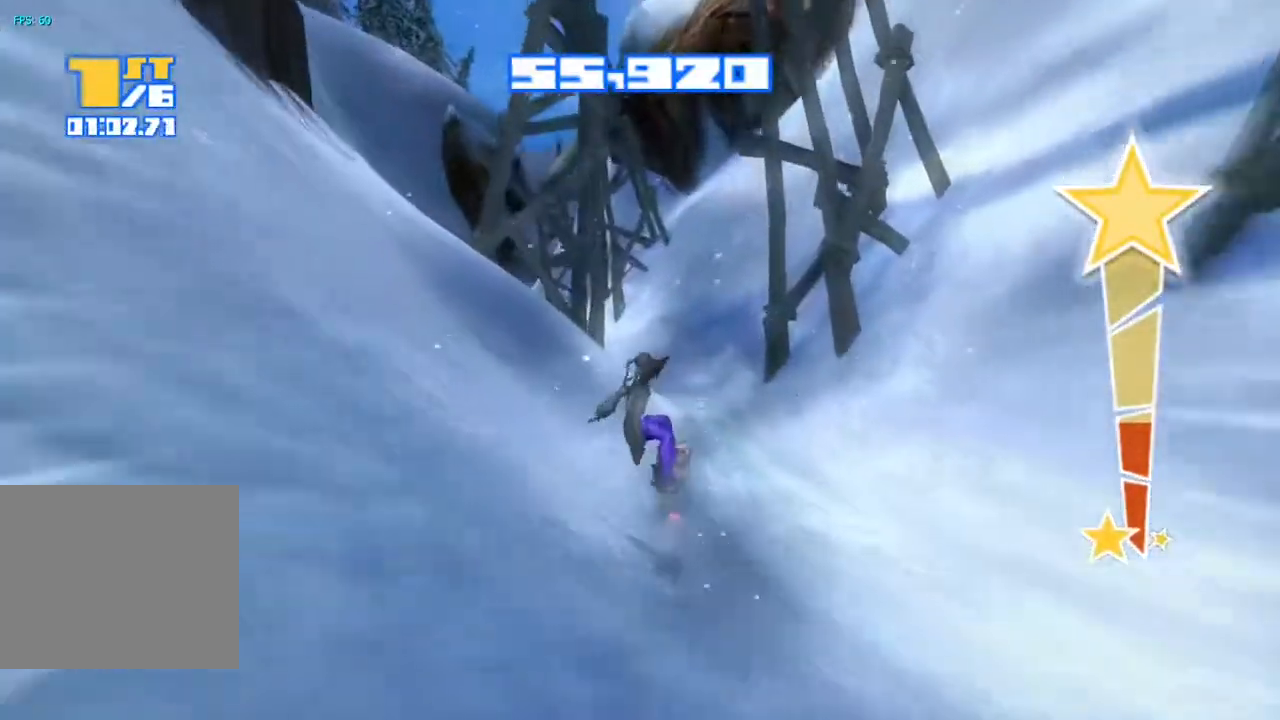
{"buttons": [], "left_stick": "center", "right_stick": "up-left", "events": [[500, "R2", "up"]]}
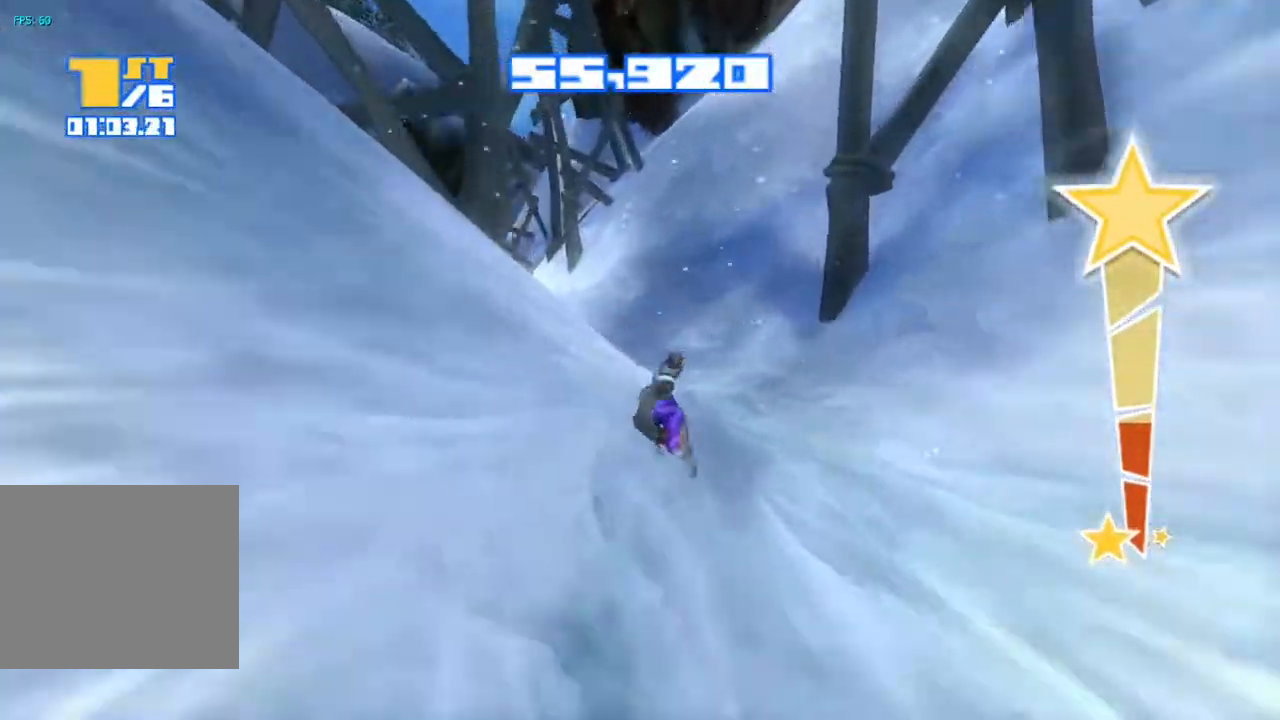
{"buttons": [], "left_stick": "center", "right_stick": "up-left", "events": []}
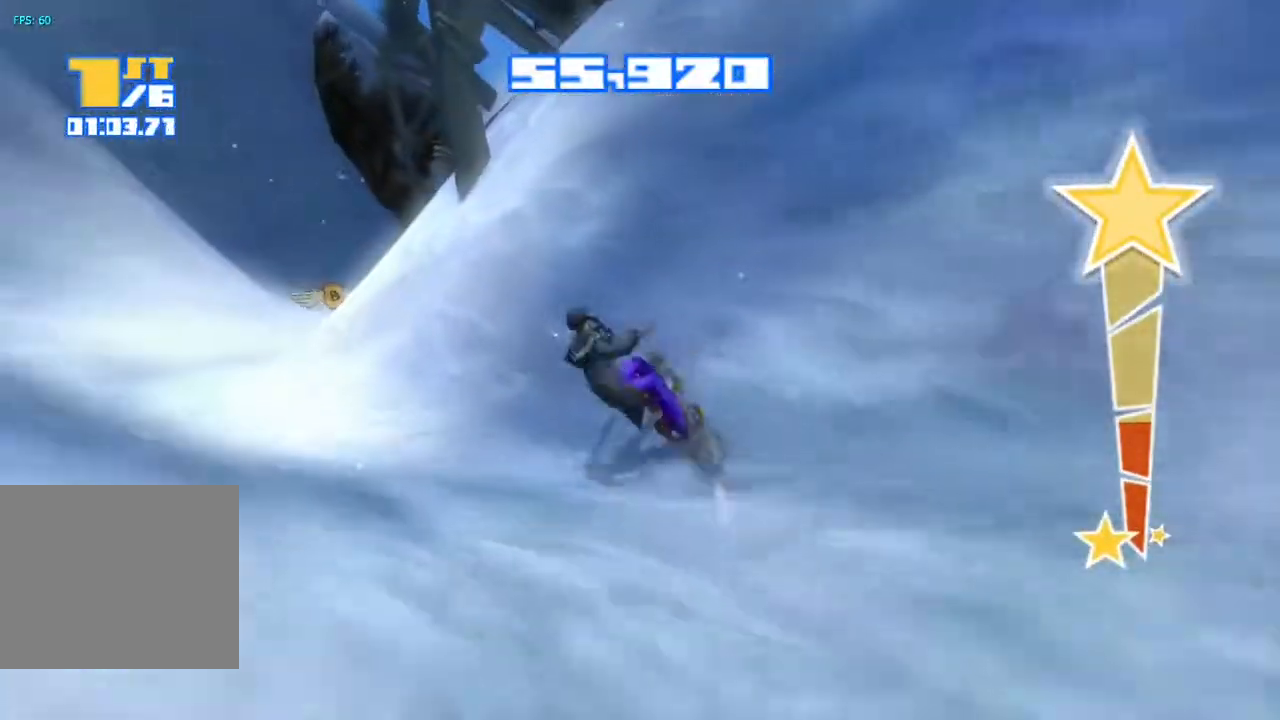
{"buttons": [], "left_stick": "center", "right_stick": "up", "events": [[500, "right_stick", "up"]]}
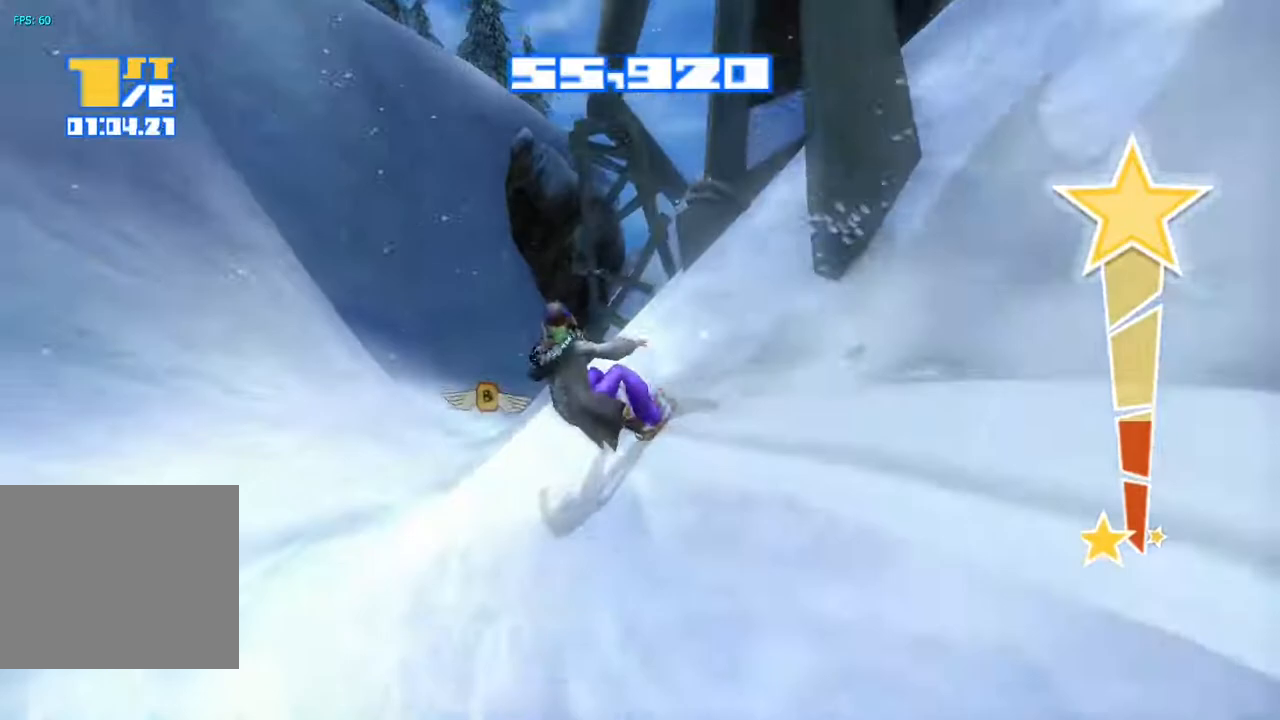
{"buttons": [], "left_stick": "center", "right_stick": "up-right", "events": [[233, "right_stick", "up-right"]]}
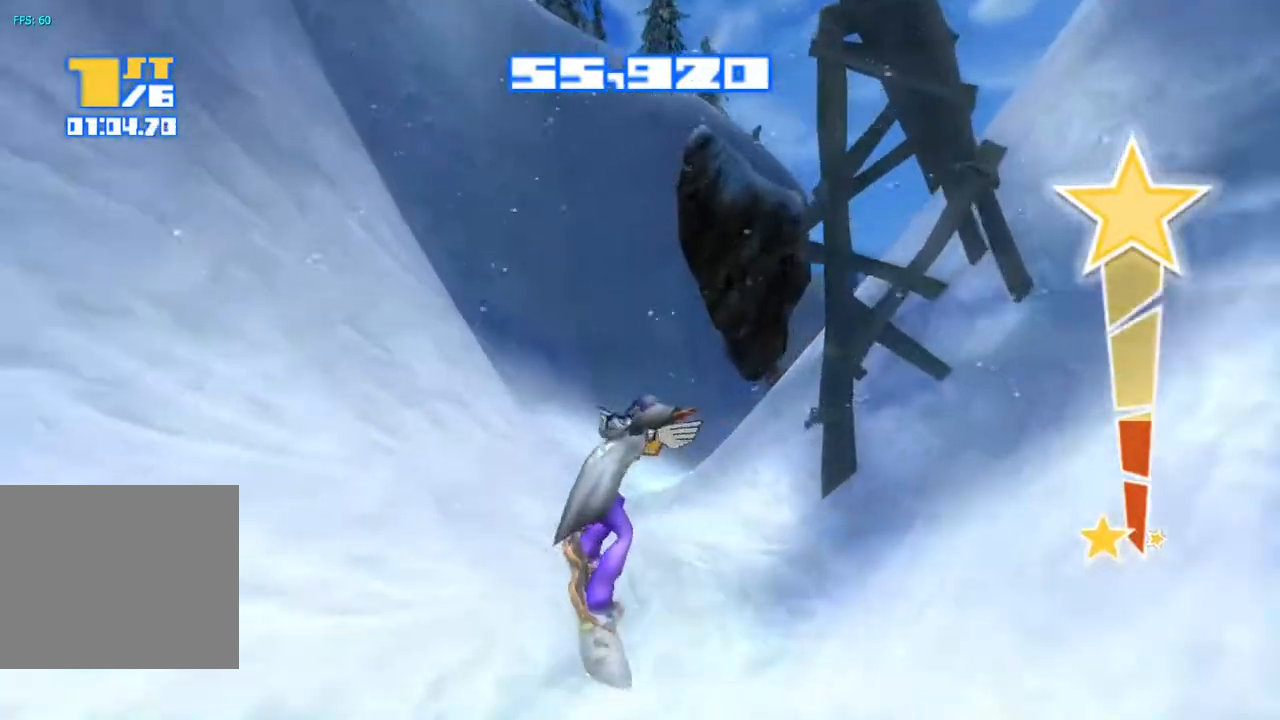
{"buttons": ["R2"], "left_stick": "center", "right_stick": "up-left", "events": [[217, "right_stick", "up"], [267, "R2", "down"], [450, "right_stick", "up-left"]]}
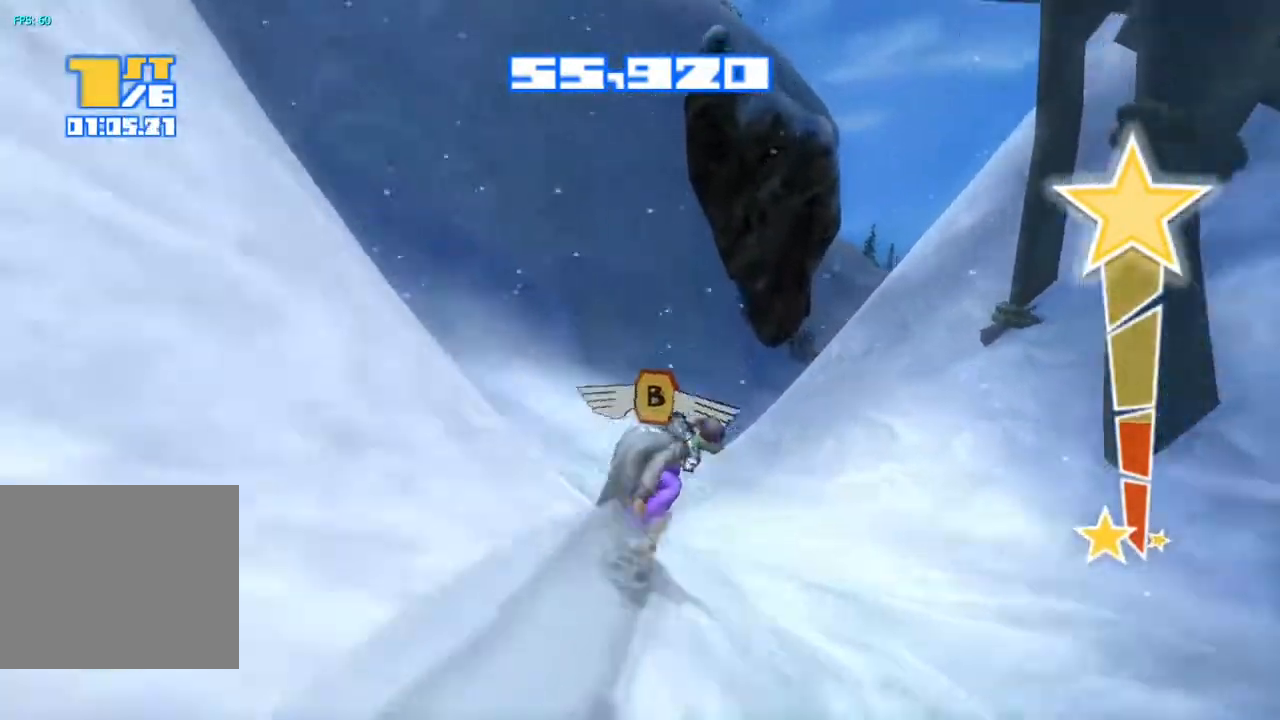
{"buttons": ["R2"], "left_stick": "center", "right_stick": "up-left", "events": []}
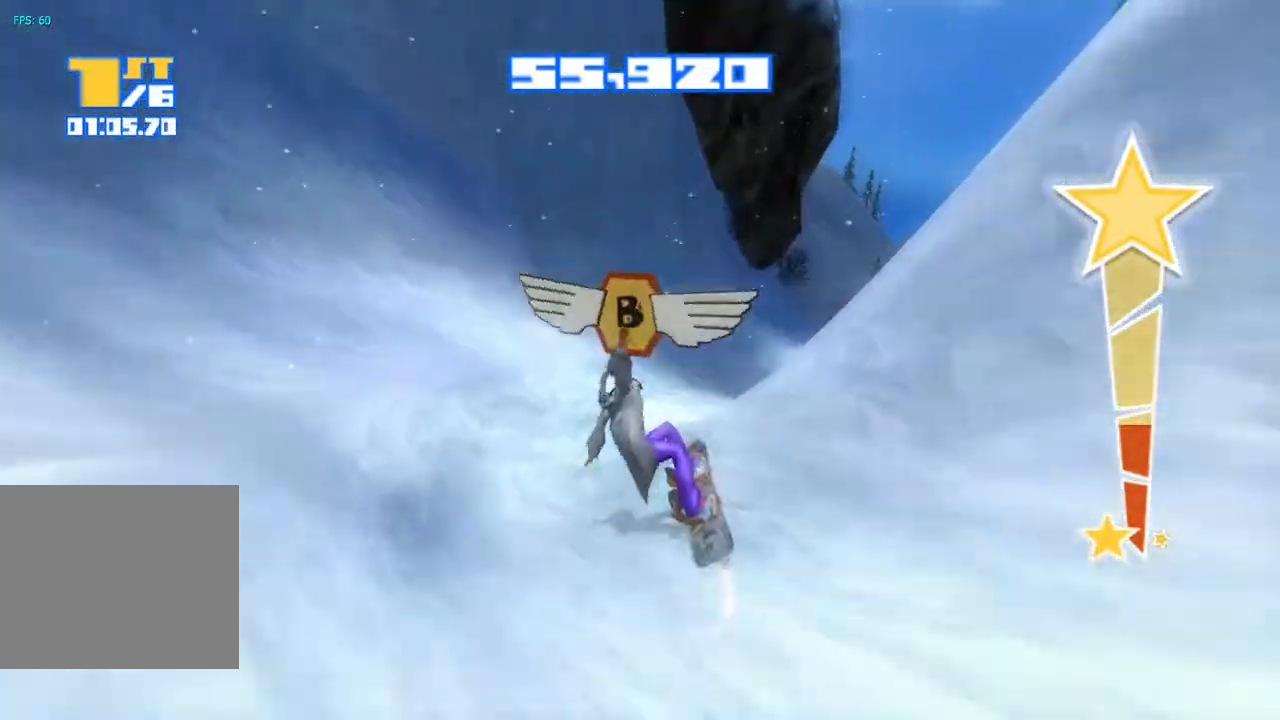
{"buttons": [], "left_stick": "center", "right_stick": "up-right", "events": [[100, "right_stick", "up"], [200, "right_stick", "up-right"], [467, "R2", "up"]]}
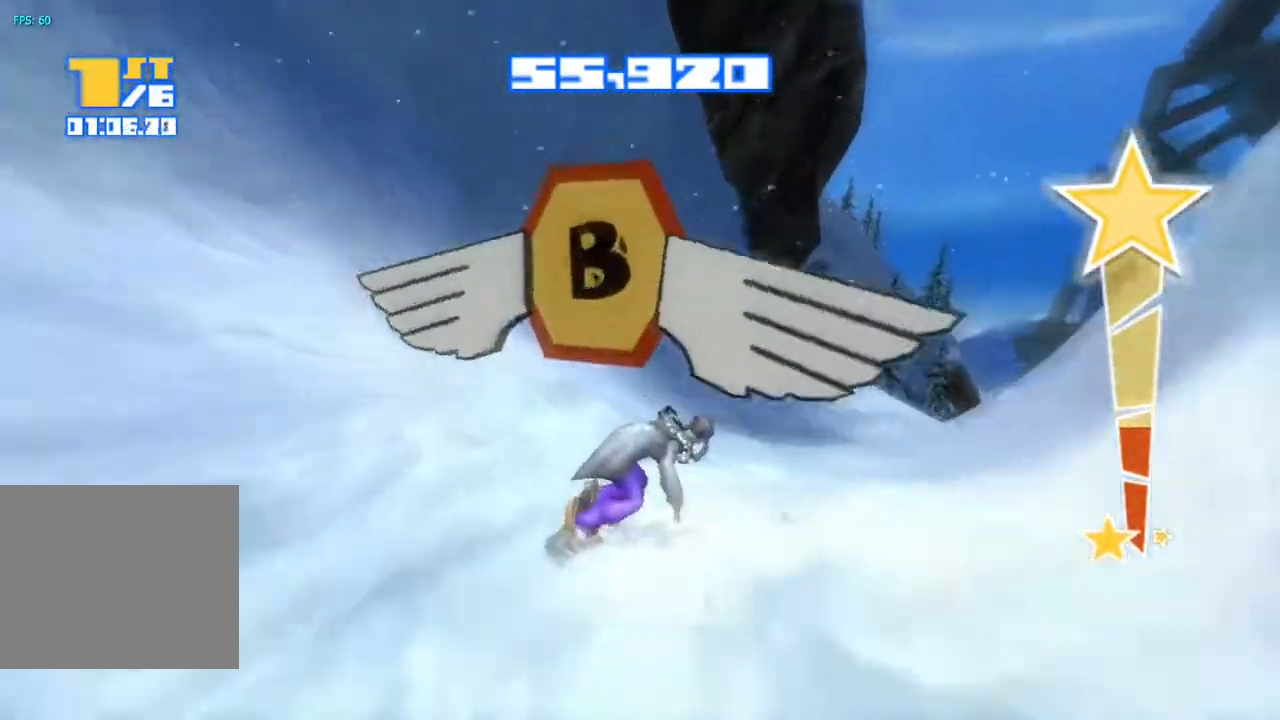
{"buttons": ["R2"], "left_stick": "center", "right_stick": "up-right", "events": [[417, "R2", "down"]]}
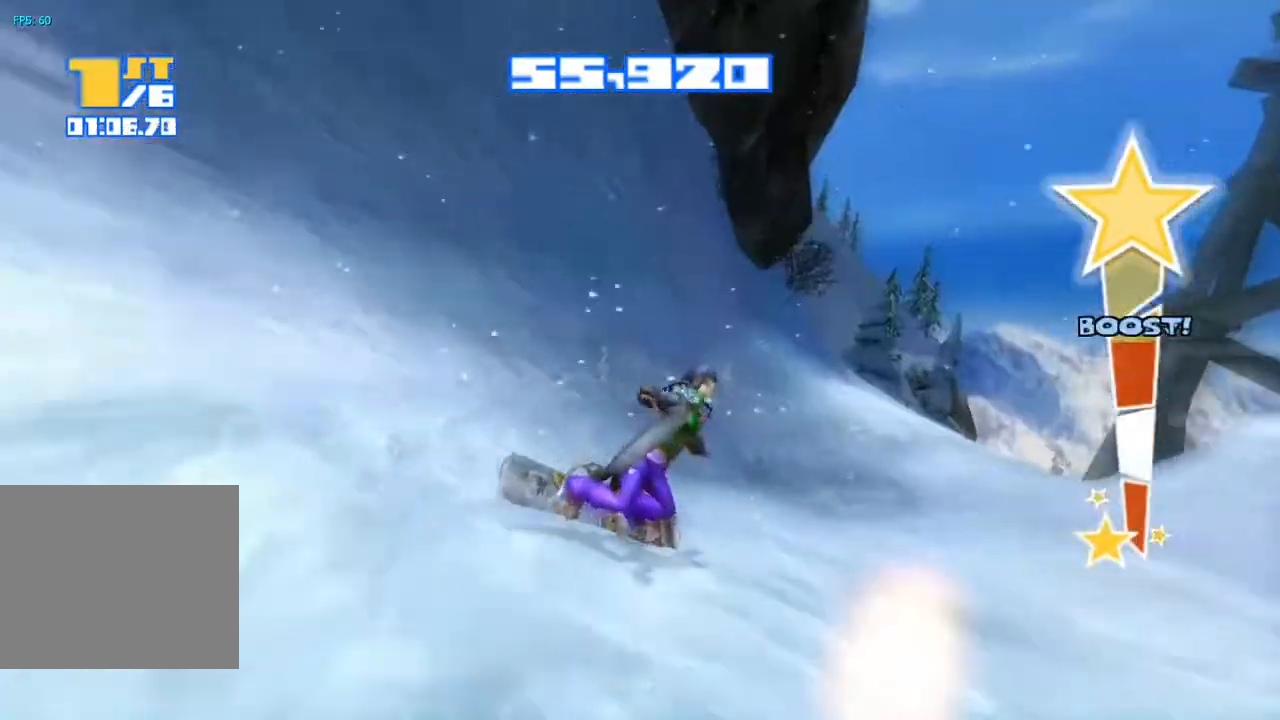
{"buttons": ["R2"], "left_stick": "center", "right_stick": "up-right", "events": []}
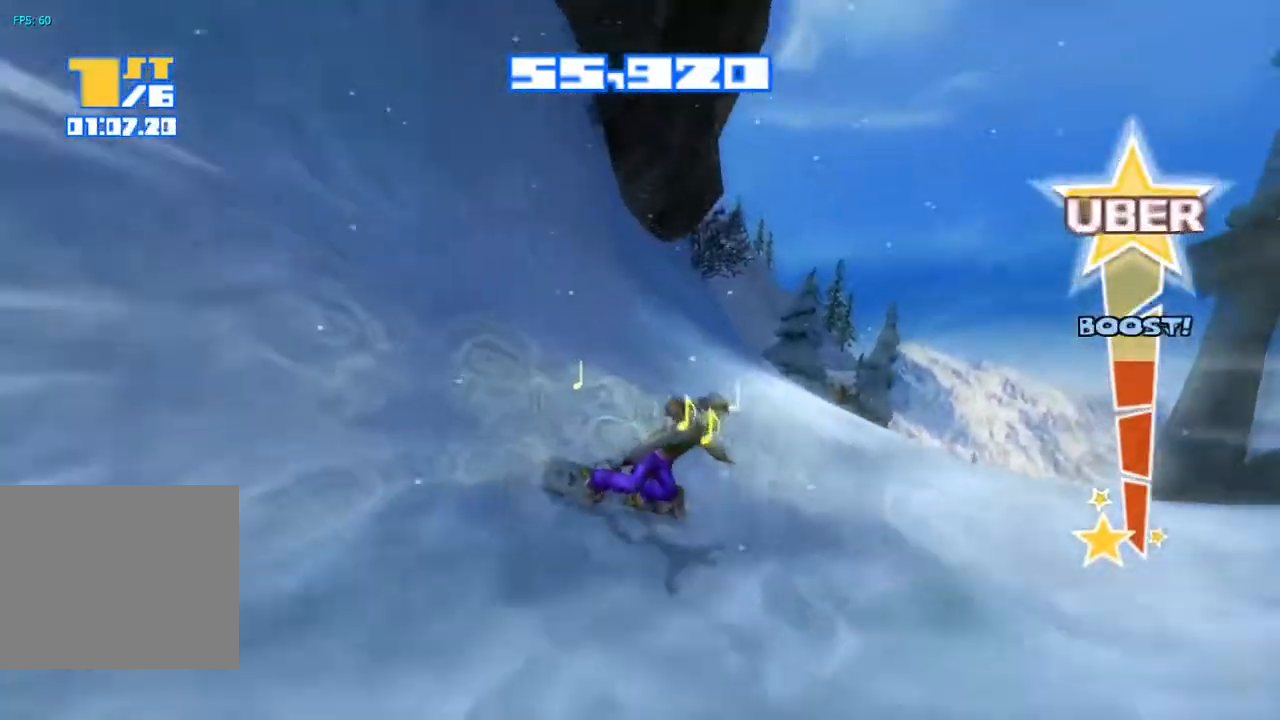
{"buttons": ["R2"], "left_stick": "center", "right_stick": "up-right", "events": []}
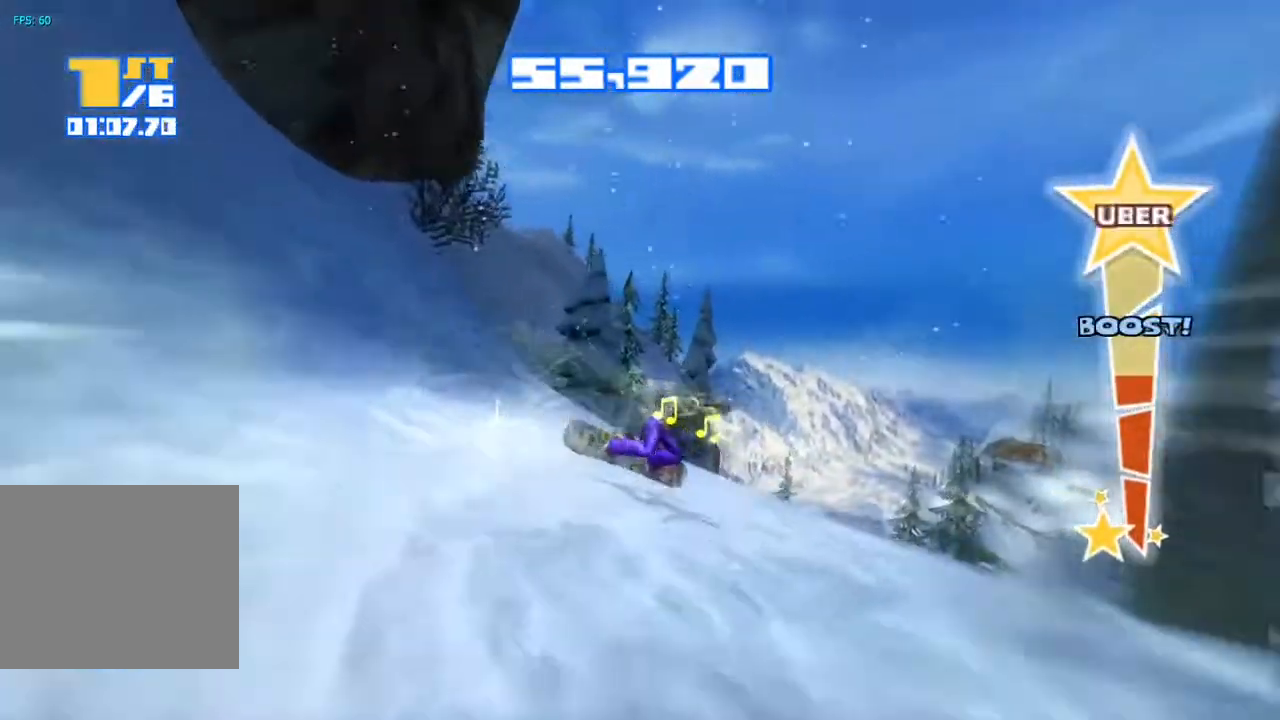
{"buttons": ["R2"], "left_stick": "center", "right_stick": "up-right", "events": []}
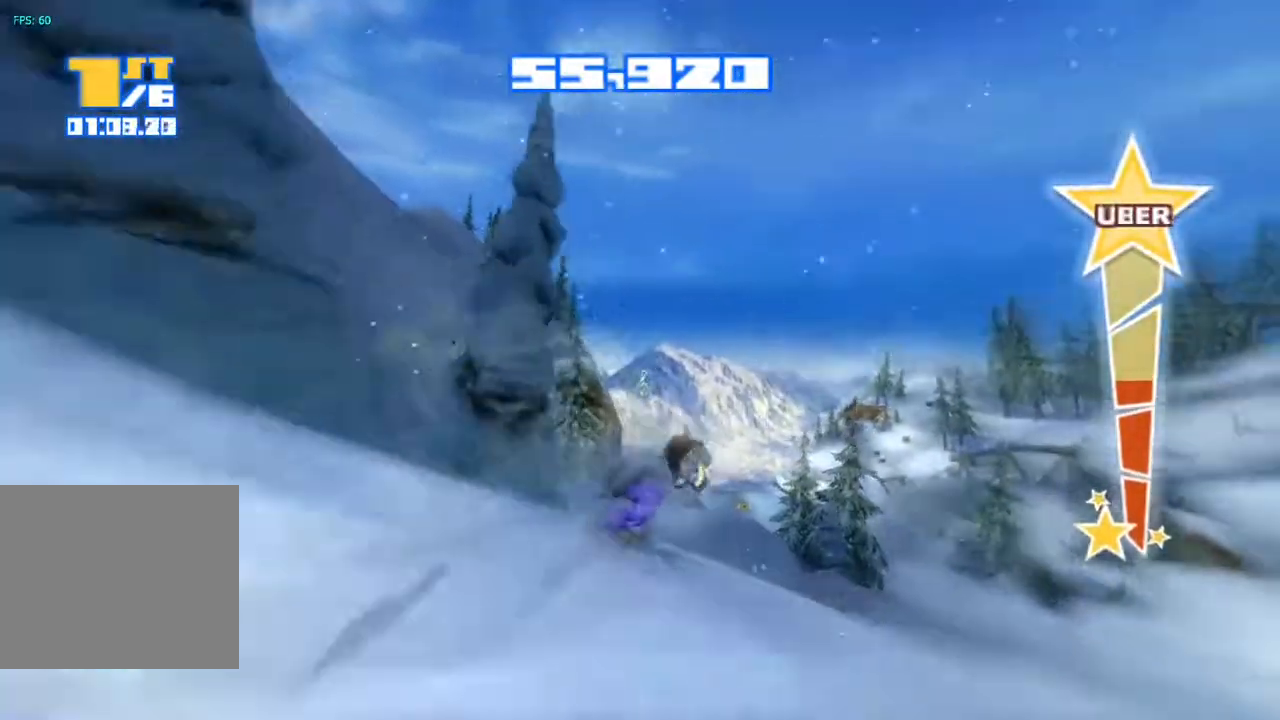
{"buttons": ["R2"], "left_stick": "down-right", "right_stick": "up-right", "events": [[67, "left_stick", "down-right"], [400, "left_stick", "center"], [467, "left_stick", "down-right"]]}
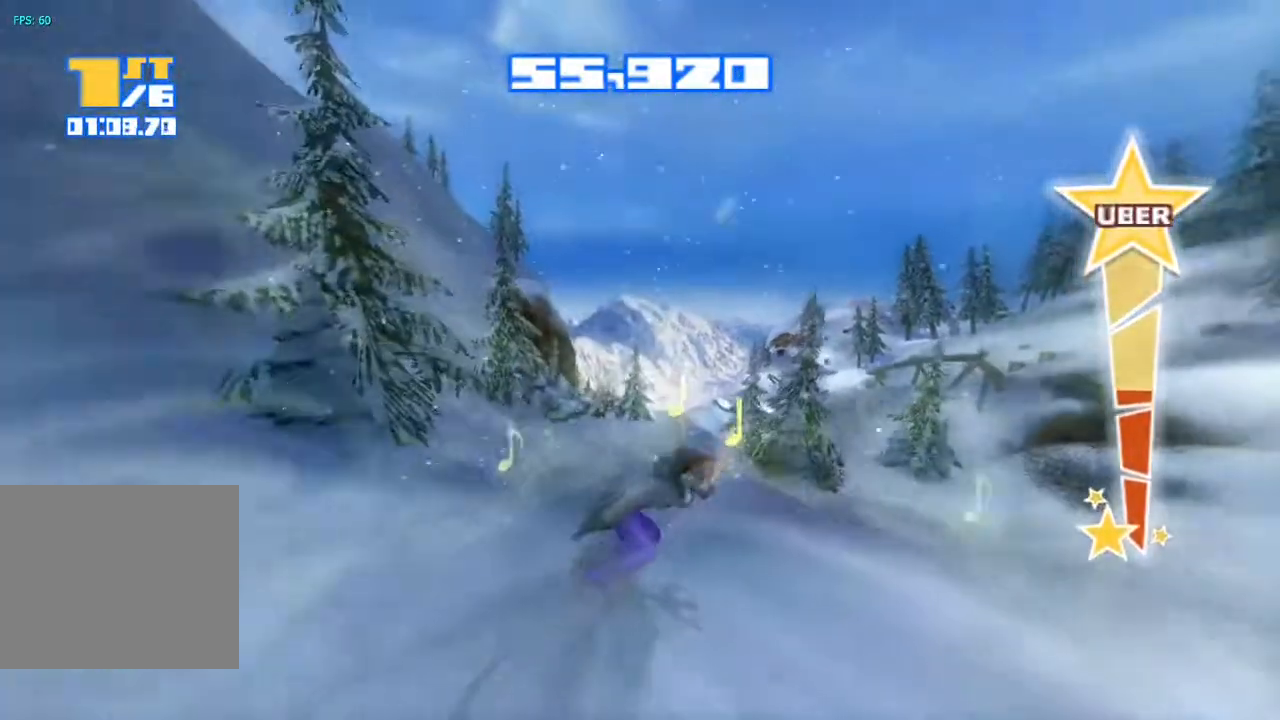
{"buttons": ["R2"], "left_stick": "center", "right_stick": "up", "events": [[67, "left_stick", "center"], [183, "right_stick", "up"], [267, "left_stick", "down-right"], [433, "left_stick", "center"]]}
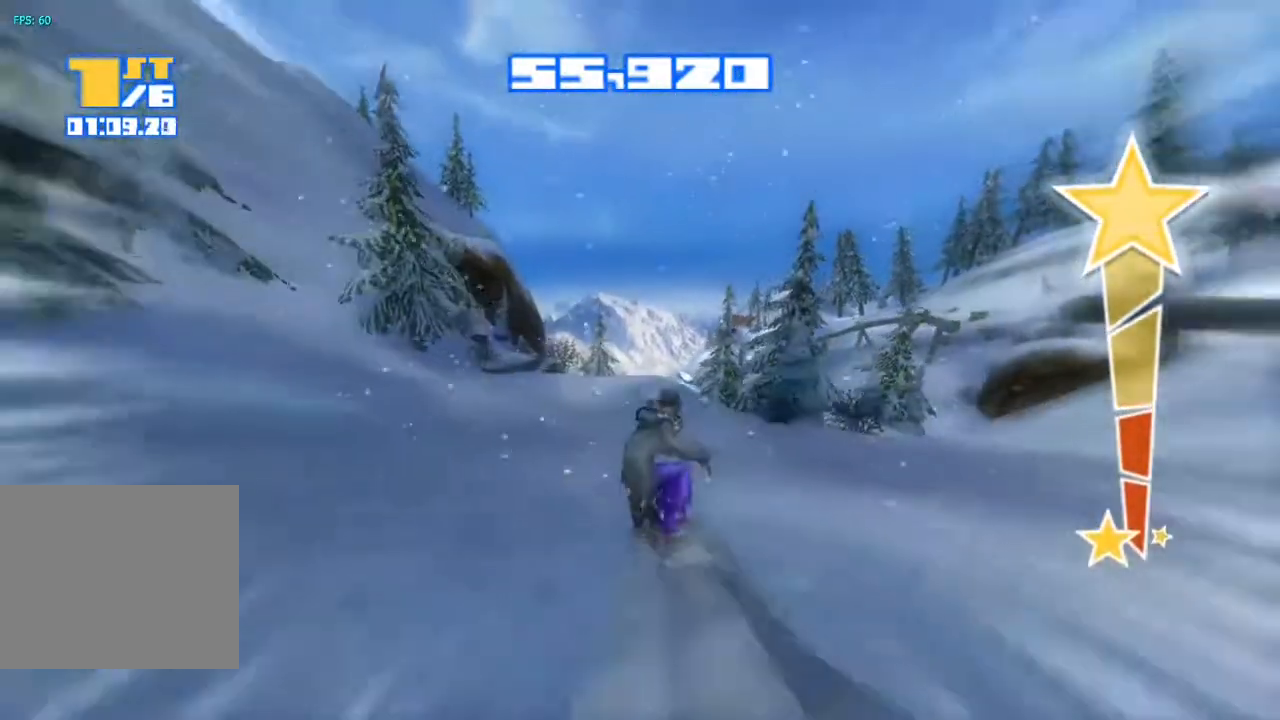
{"buttons": ["R2"], "left_stick": "center", "right_stick": "up", "events": []}
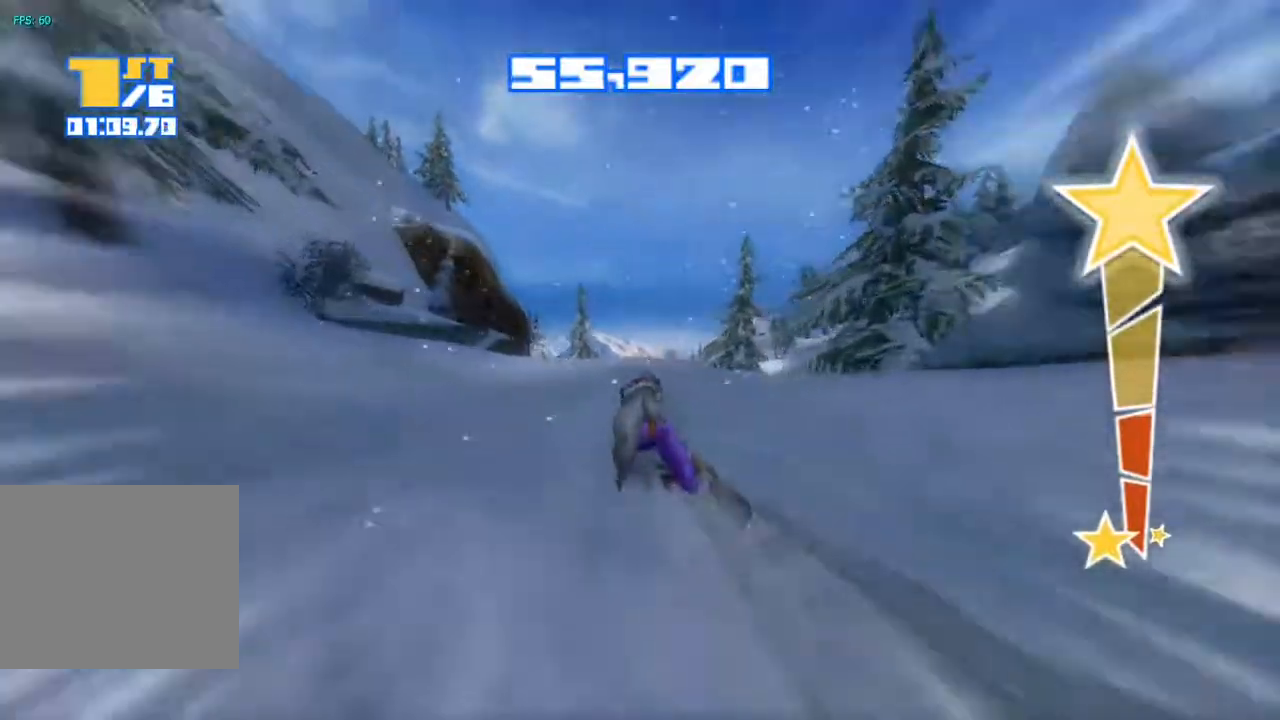
{"buttons": ["R2"], "left_stick": "center", "right_stick": "up", "events": []}
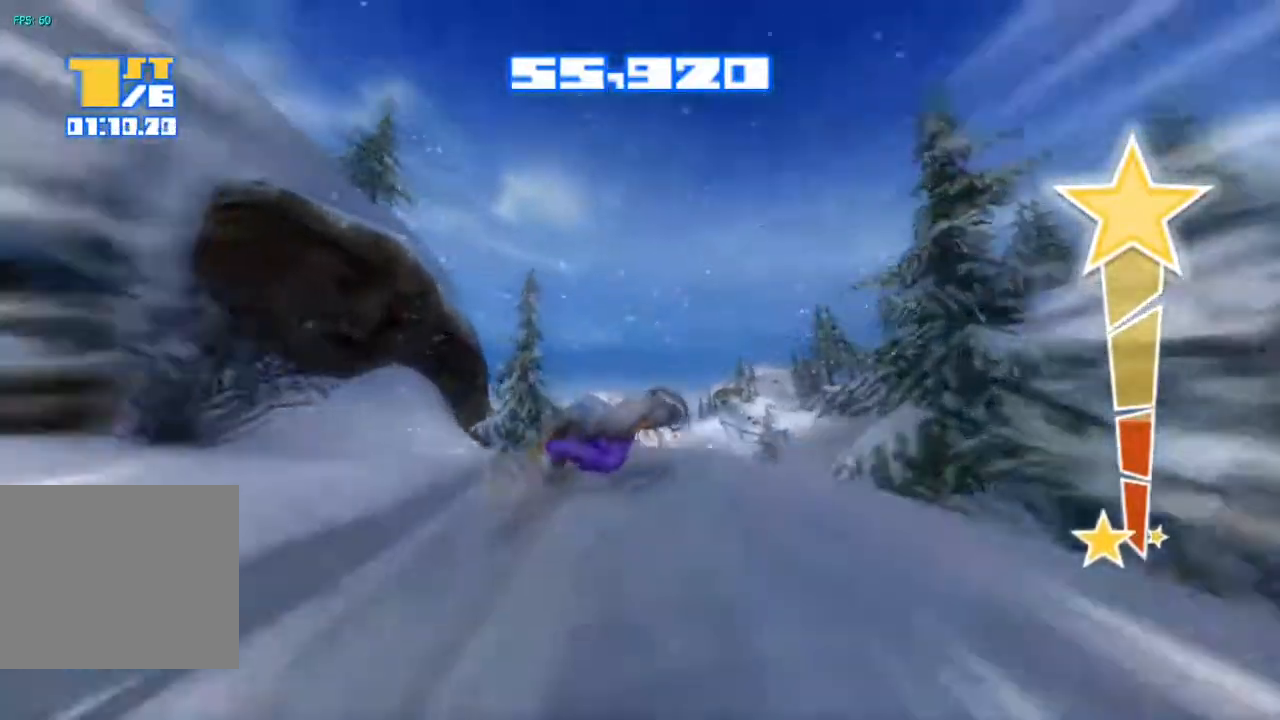
{"buttons": [], "left_stick": "center", "right_stick": "center", "events": [[83, "right_stick", "up-right"], [250, "R2", "up"], [467, "right_stick", "center"]]}
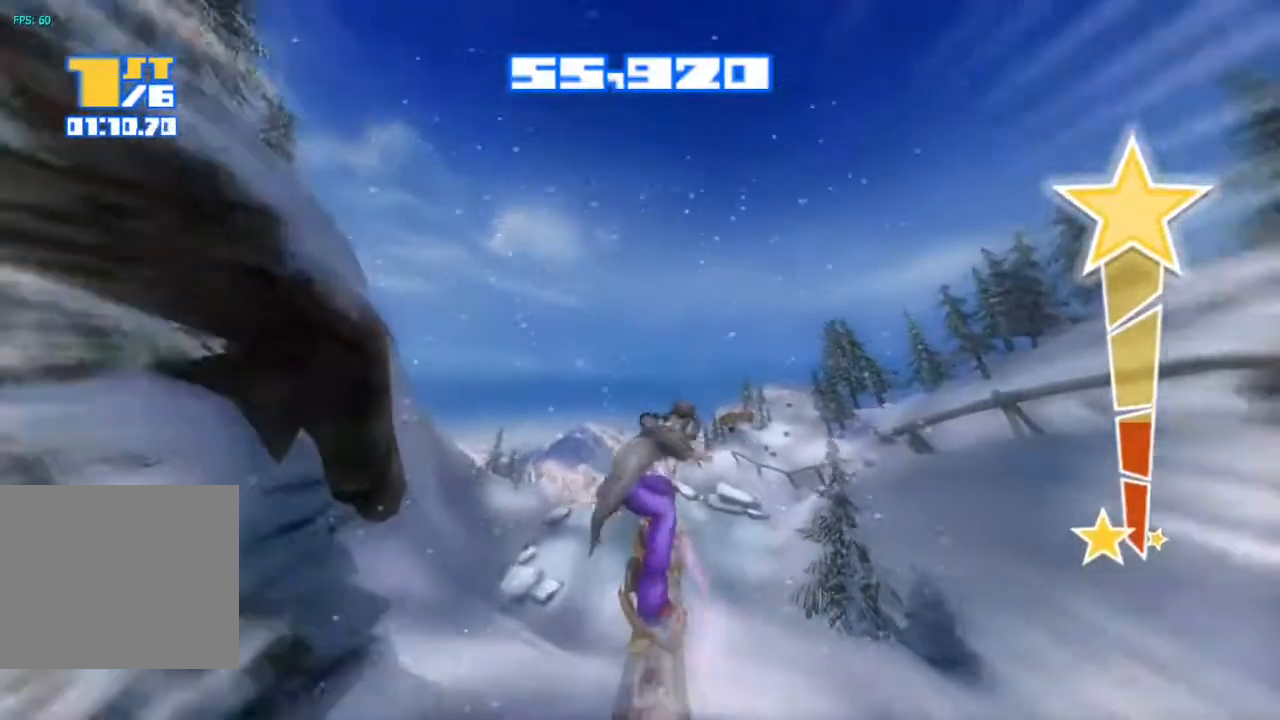
{"buttons": [], "left_stick": "center", "right_stick": "down", "events": [[33, "TRIANGLE", "down"], [67, "right_stick", "down"], [133, "TRIANGLE", "up"], [217, "TRIANGLE", "down"], [300, "TRIANGLE", "up"], [383, "TRIANGLE", "down"], [450, "TRIANGLE", "up"]]}
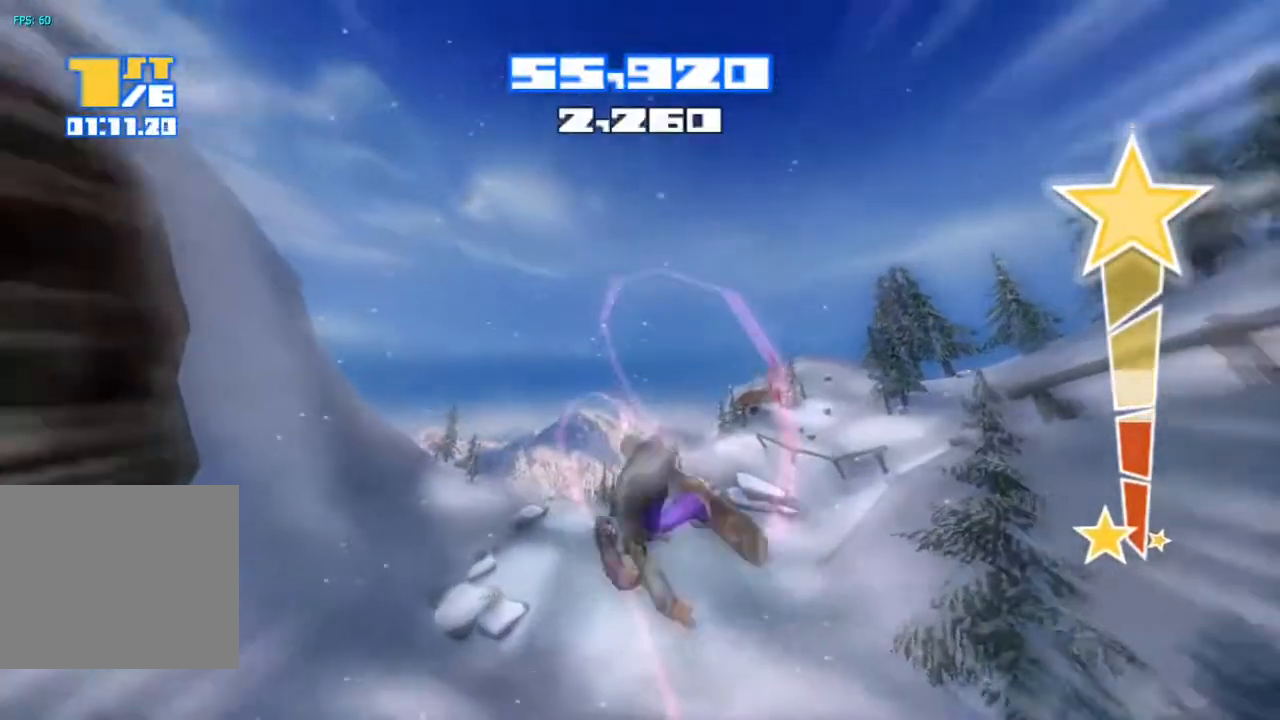
{"buttons": [], "left_stick": "center", "right_stick": "center", "events": [[17, "TRIANGLE", "down"], [100, "TRIANGLE", "up"], [433, "right_stick", "center"]]}